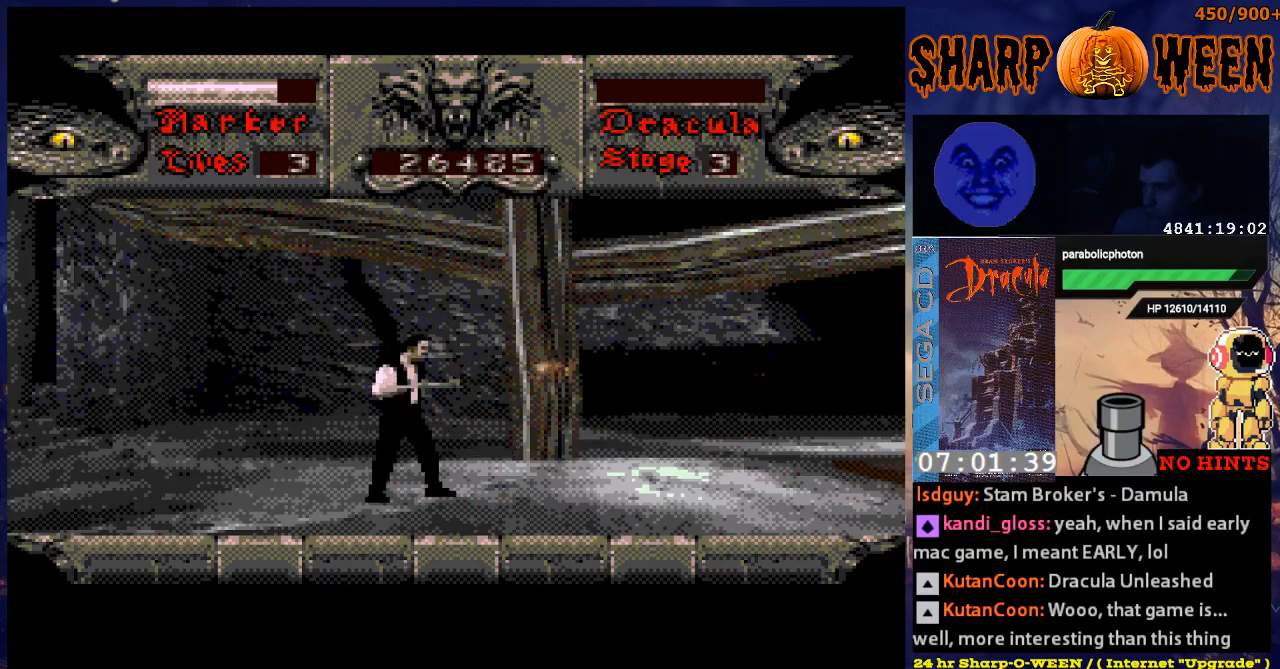
Gameplay with a controller (Xbox layout); each line is a JSON object with the inputs held at the frame after it. "events" lists button and stick changes between this image and that frame as [ms after this image, input, new state], when the widget could be followed in between. Not read: L1 L2 L3 R1 R2 R3.
{"buttons": ["DPAD_RIGHT"], "events": [[301, "DPAD_UP", "up"], [402, "DPAD_RIGHT", "down"]]}
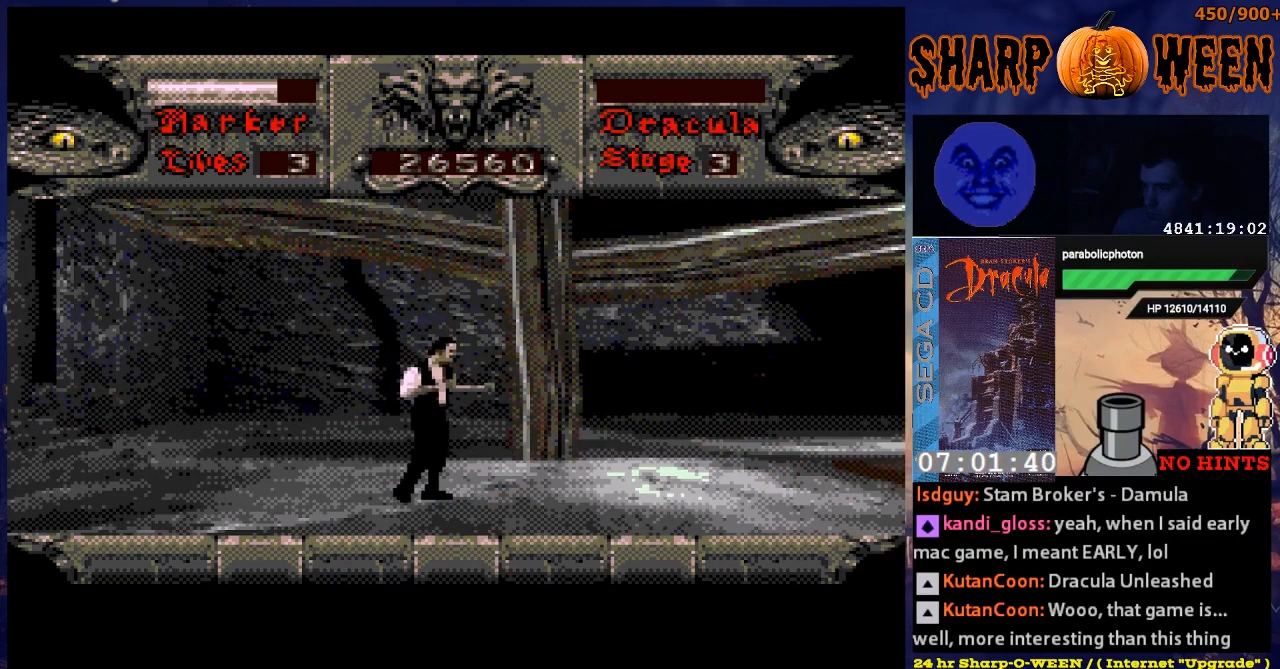
{"buttons": ["DPAD_RIGHT"], "events": []}
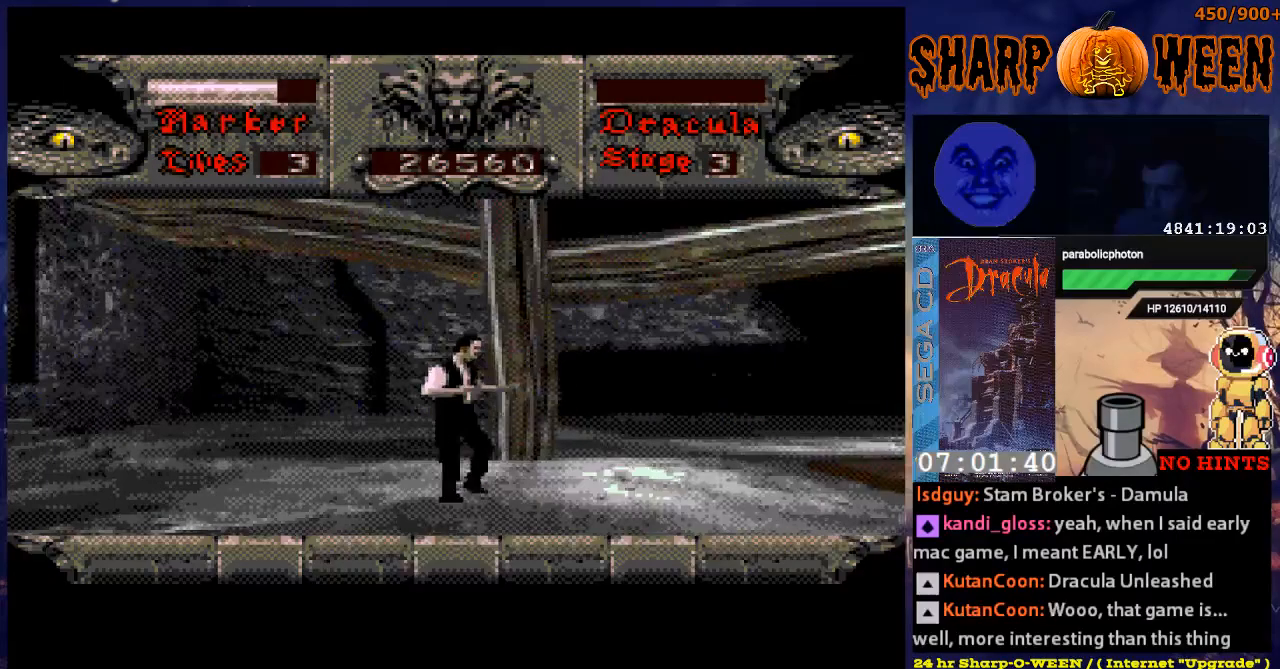
{"buttons": ["DPAD_RIGHT"], "events": []}
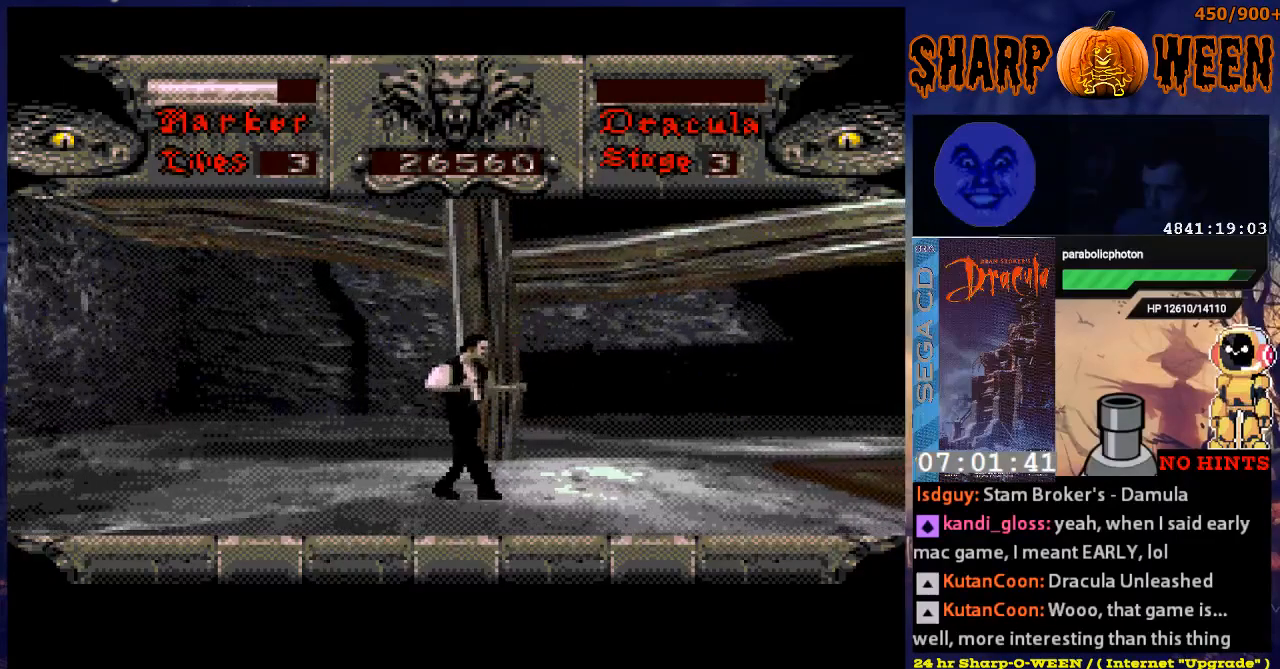
{"buttons": ["DPAD_RIGHT"], "events": []}
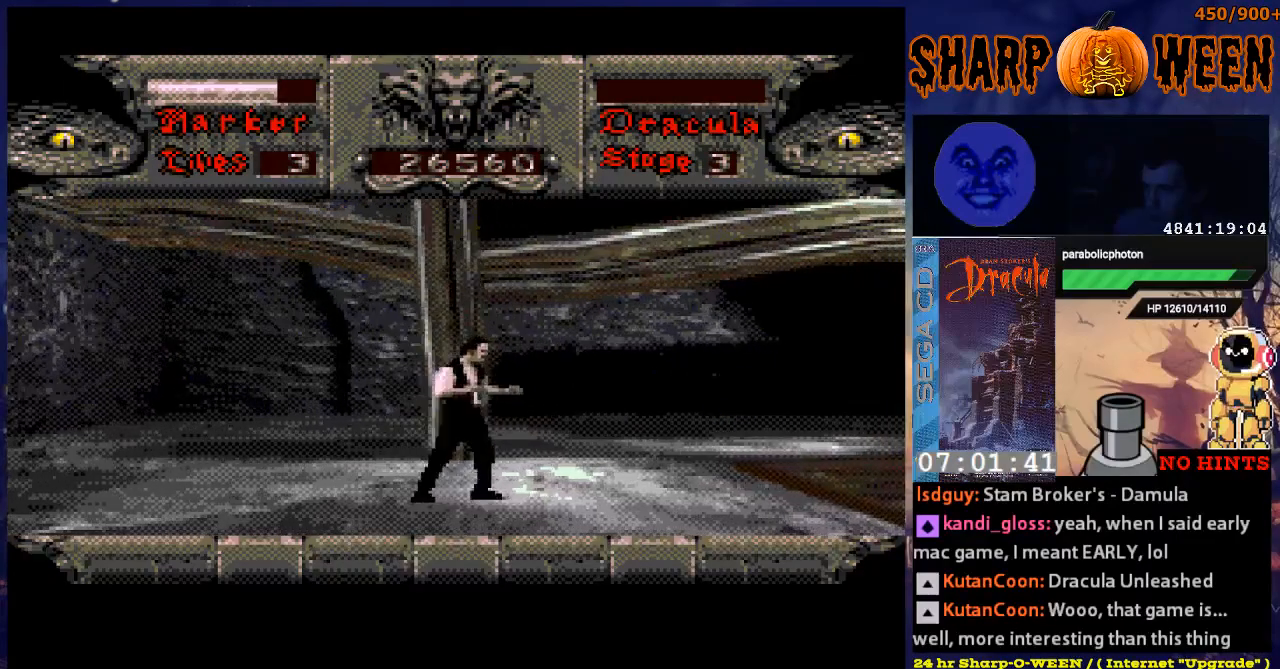
{"buttons": ["DPAD_RIGHT"], "events": []}
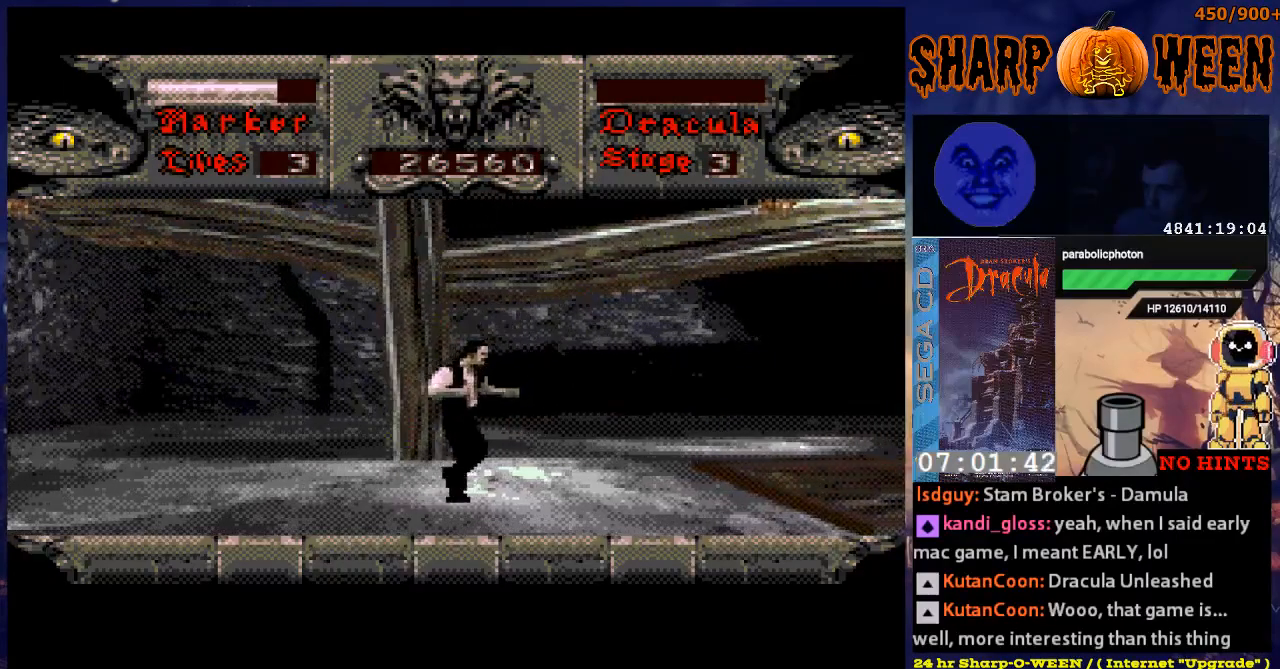
{"buttons": ["DPAD_UP"], "events": [[452, "DPAD_UP", "down"], [502, "DPAD_RIGHT", "up"]]}
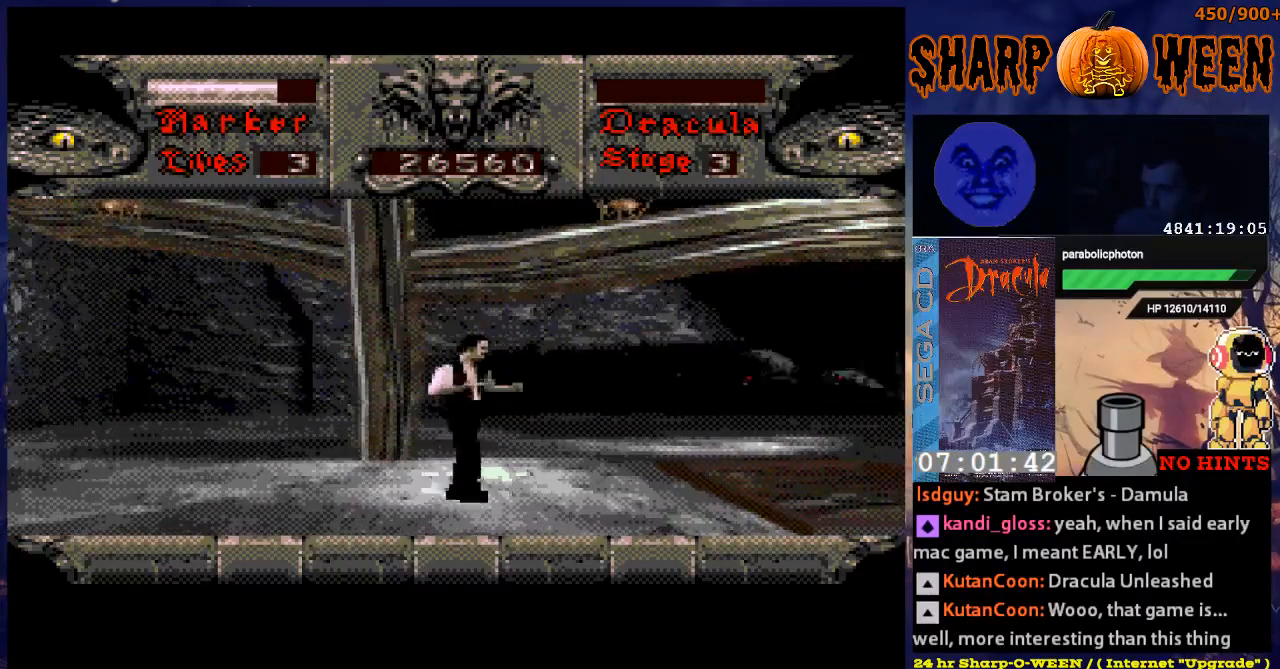
{"buttons": ["C", "DPAD_UP"]}
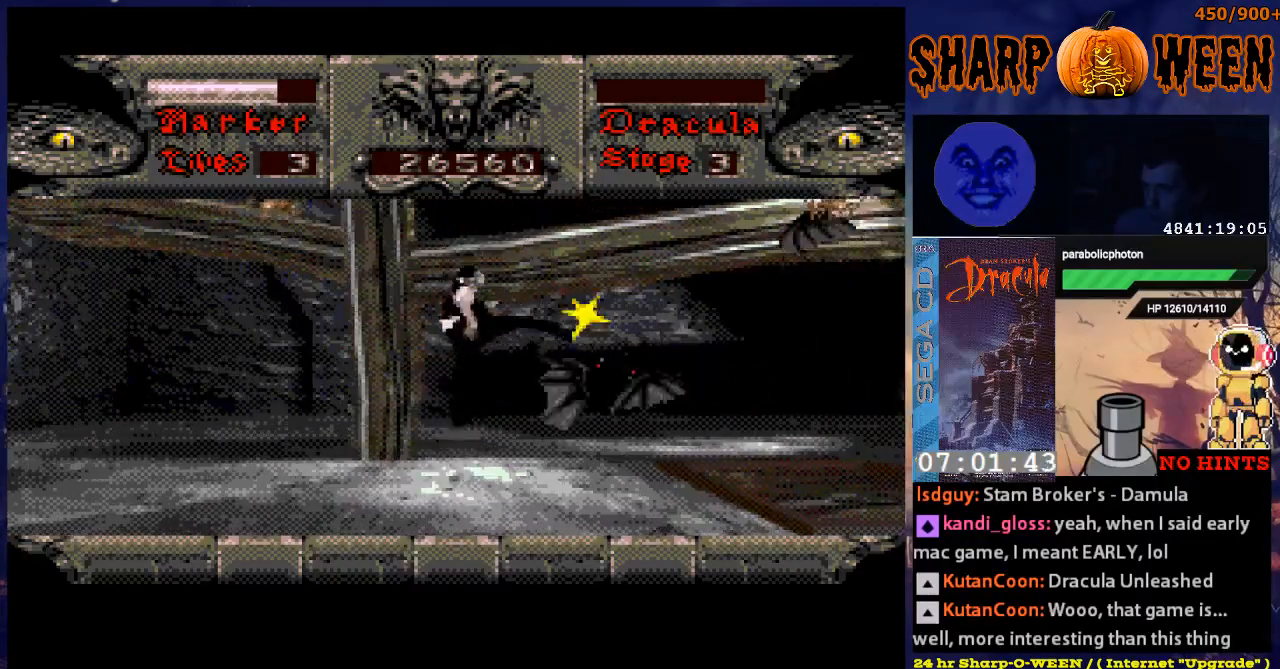
{"buttons": ["DPAD_UP"], "events": [[50, "C", "up"], [117, "C", "down"], [200, "C", "up"], [251, "C", "down"], [384, "C", "up"], [401, "C", "down"], [451, "C", "up"]]}
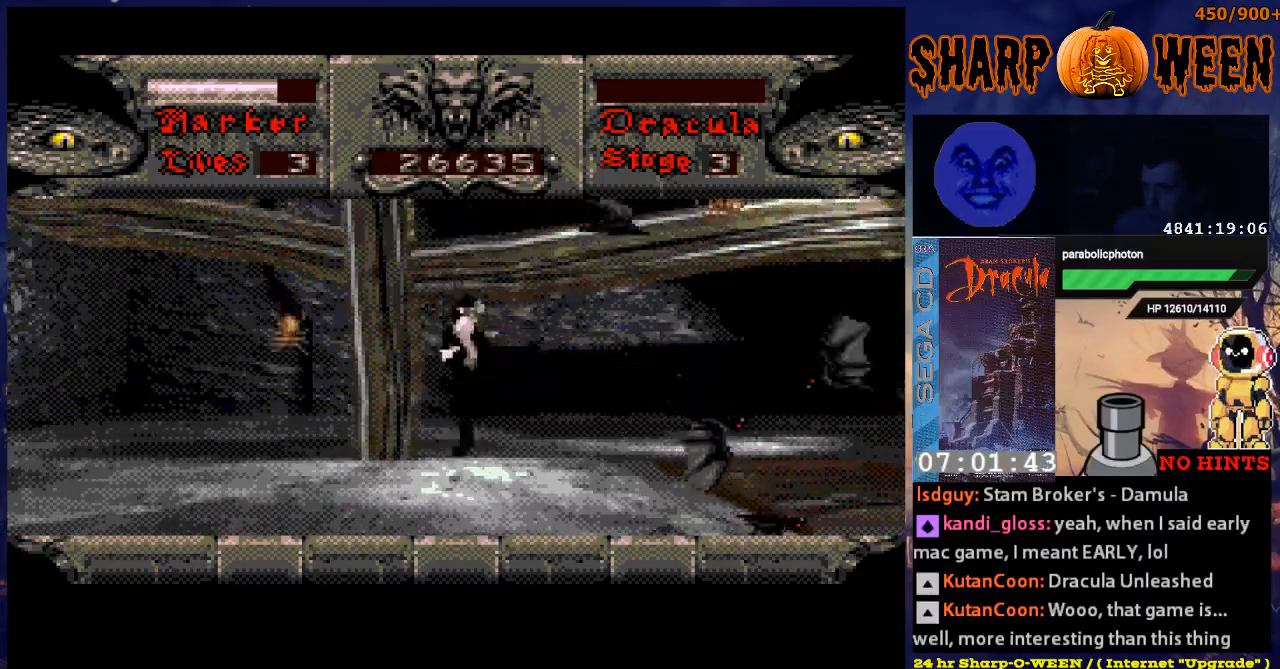
{"buttons": ["C", "DPAD_UP"], "events": [[50, "C", "down"], [100, "C", "up"], [150, "C", "down"], [250, "C", "up"], [301, "C", "down"], [401, "C", "up"], [451, "C", "down"]]}
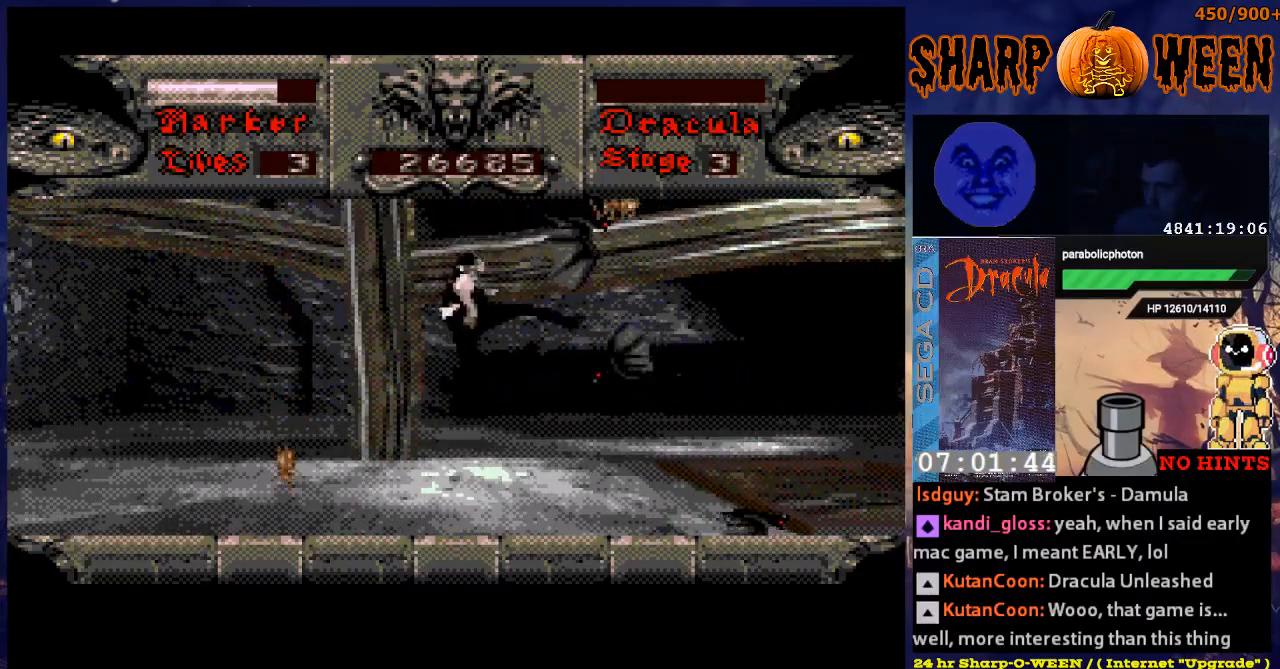
{"buttons": ["DPAD_UP"], "events": [[51, "C", "up"], [101, "C", "down"], [151, "C", "up"], [251, "C", "down"], [452, "C", "up"]]}
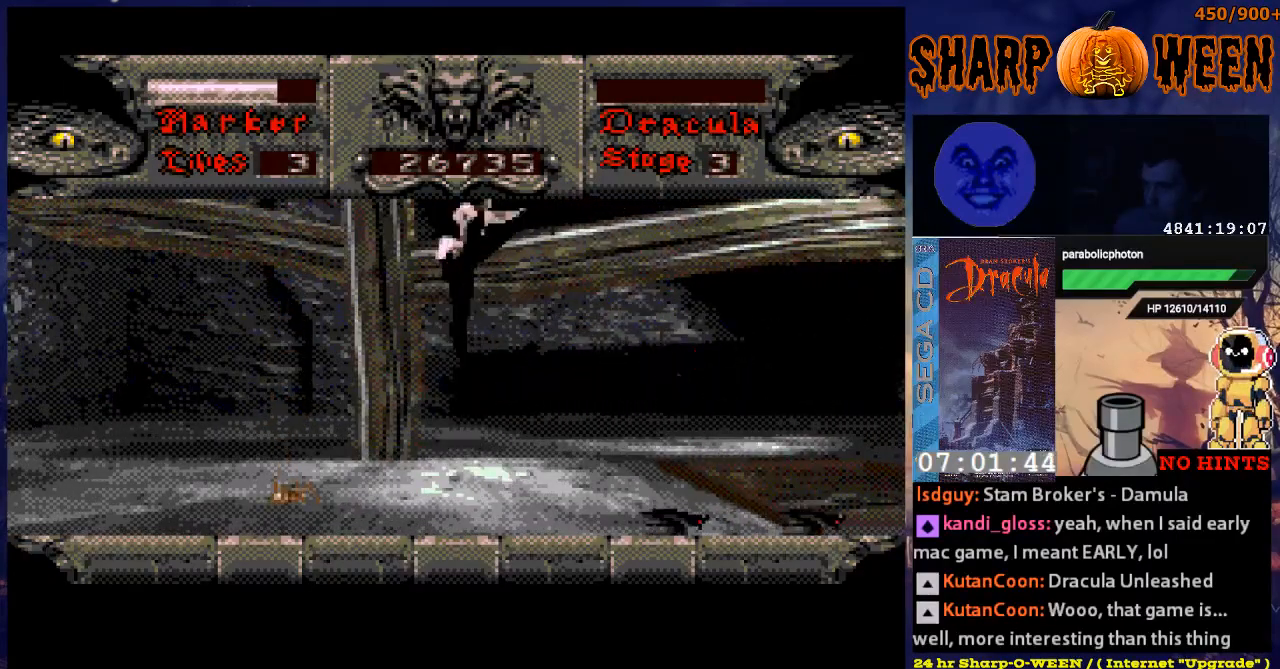
{"buttons": ["C"], "events": [[218, "DPAD_UP", "up"], [251, "DPAD_LEFT", "down"], [352, "DPAD_LEFT", "up"], [452, "C", "down"]]}
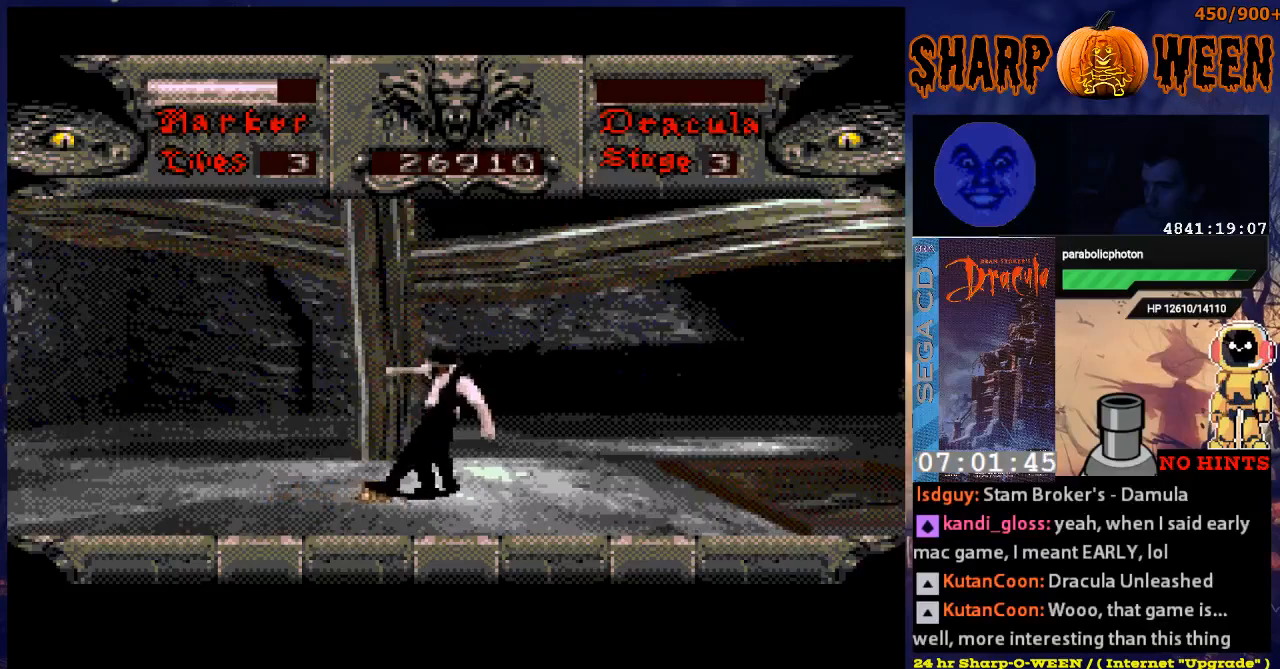
{"buttons": ["DPAD_RIGHT"], "events": [[17, "C", "up"], [118, "C", "down"], [168, "C", "up"], [218, "C", "down"], [268, "C", "up"], [369, "DPAD_RIGHT", "down"]]}
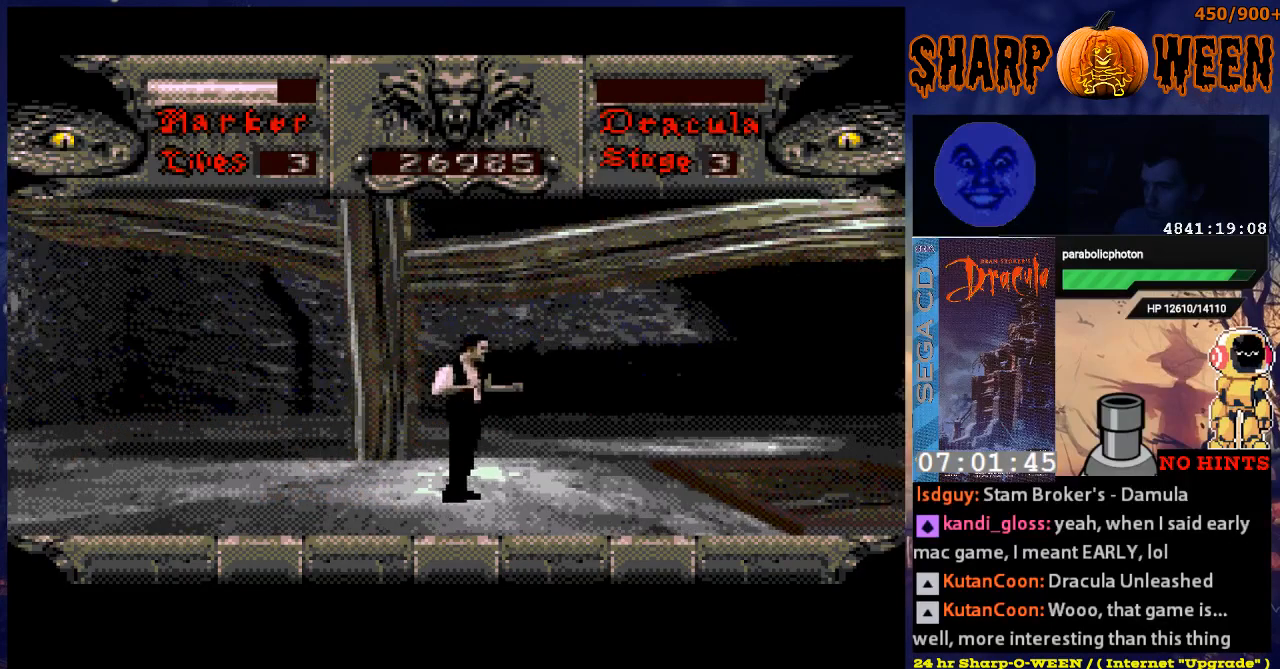
{"buttons": ["DPAD_RIGHT"], "events": []}
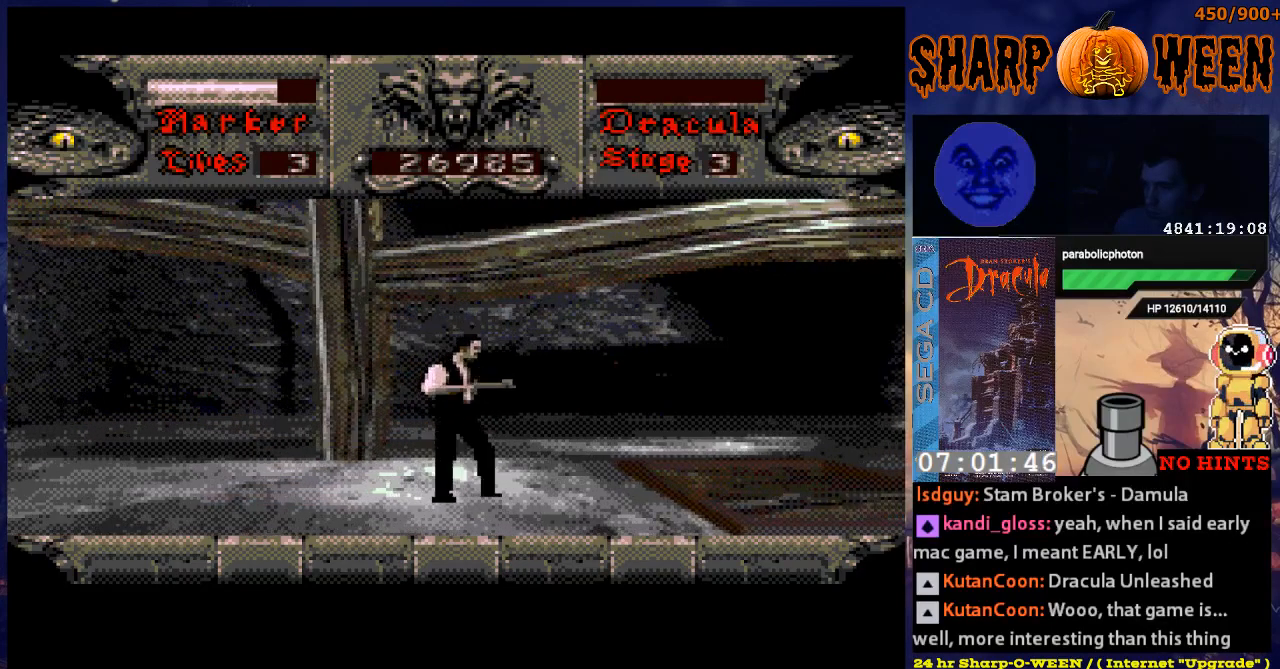
{"buttons": ["DPAD_RIGHT"], "events": []}